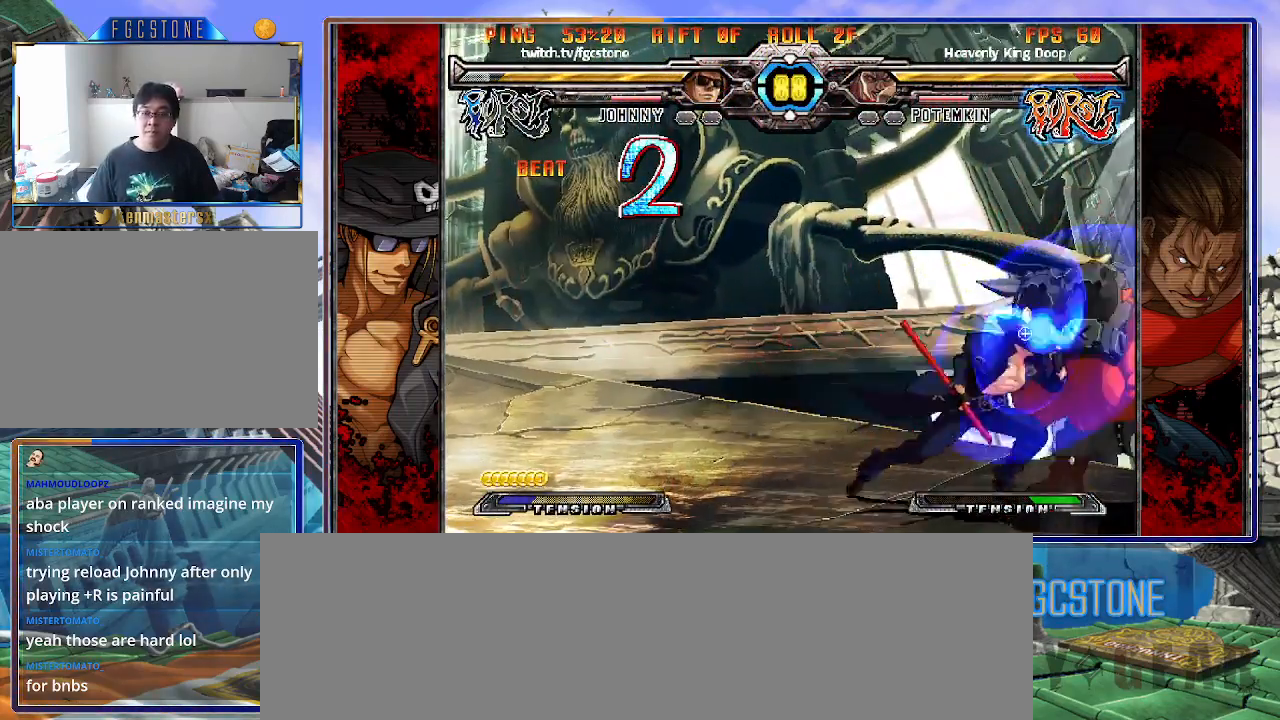
Gameplay with a controller (arcade stick); each line is a JSON object with the inputs held at the frame after it. "events" lists button and stick changes between this image and that frame as [ms after this image, input, new state], when the widget could be followed in between. Not read: L3 R3.
{"buttons": [], "left_stick": "down-left", "events": [[50, "K", "down"], [133, "K", "up"], [167, "left_stick", "center"], [200, "S", "down"], [283, "S", "up"], [317, "left_stick", "left"], [367, "left_stick", "down-left"]]}
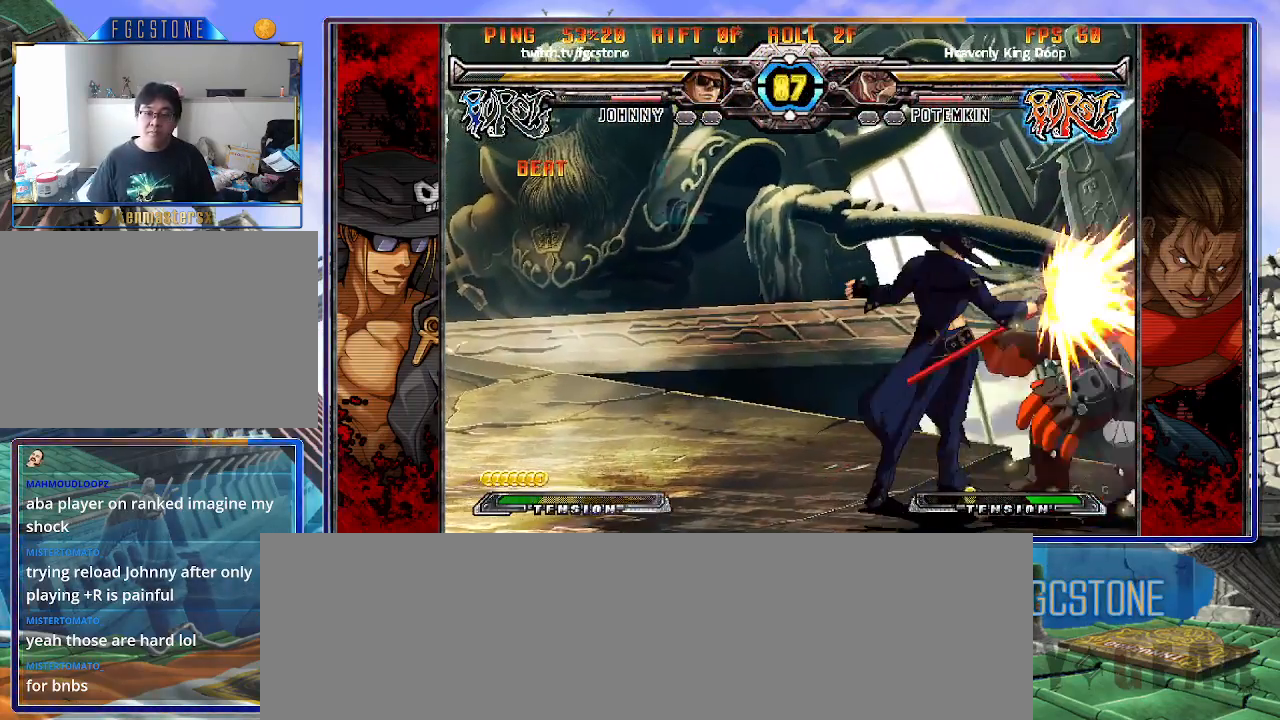
{"buttons": ["HS"], "left_stick": "center", "events": [[83, "D", "down"], [167, "D", "up"], [367, "left_stick", "down-right"], [483, "HS", "down"], [500, "left_stick", "center"]]}
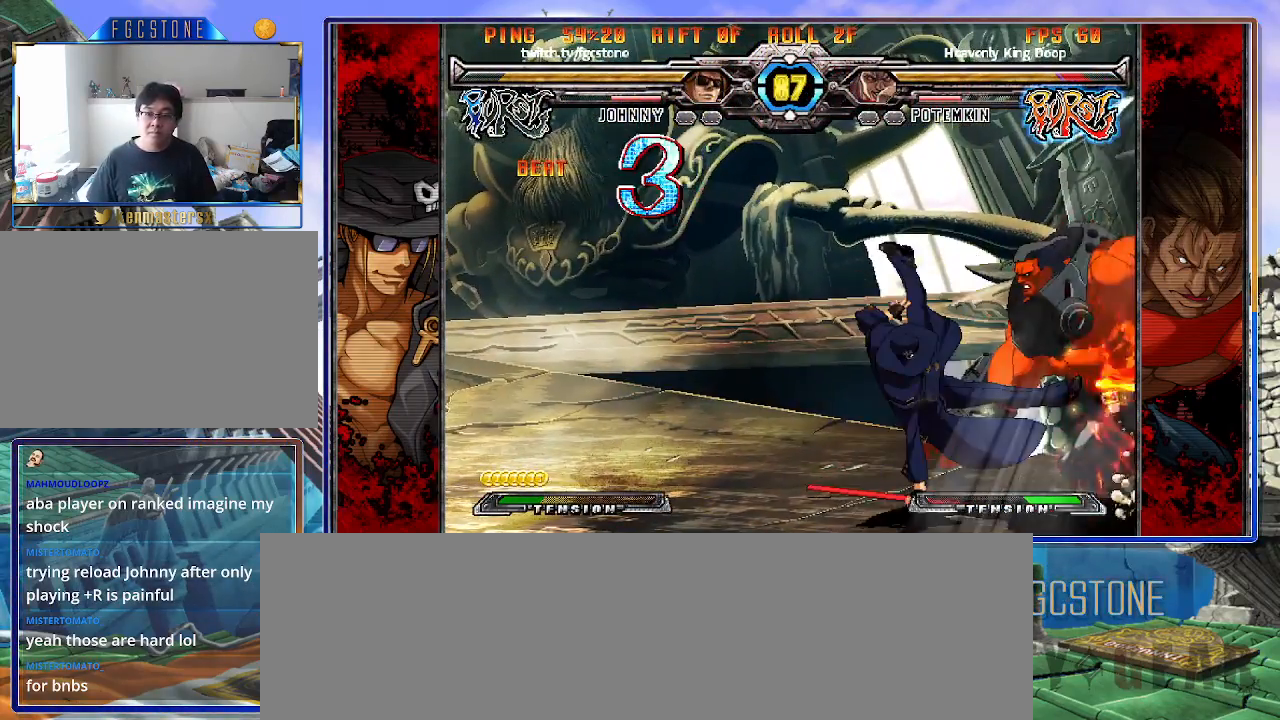
{"buttons": [], "left_stick": "left", "events": [[50, "HS", "up"], [200, "left_stick", "right"], [500, "left_stick", "left"]]}
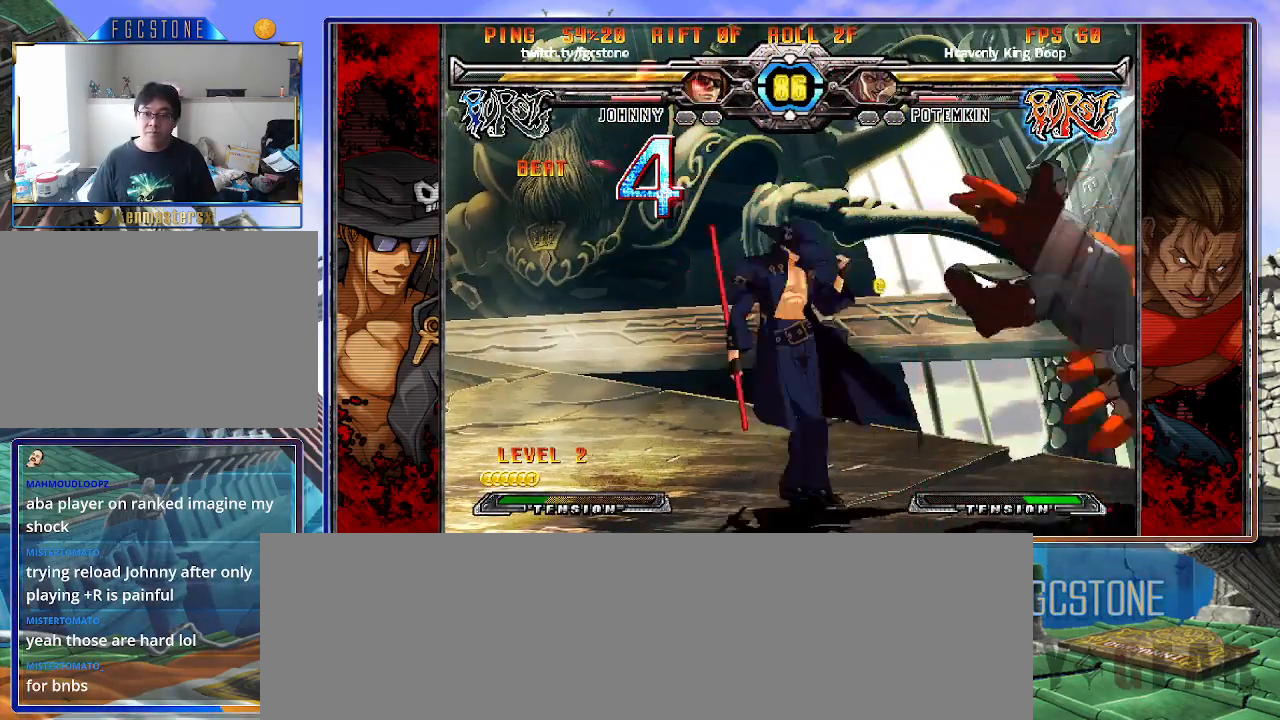
{"buttons": [], "left_stick": "center", "events": [[67, "left_stick", "down"], [133, "left_stick", "right"], [167, "P", "down"], [217, "P", "up"], [217, "left_stick", "center"]]}
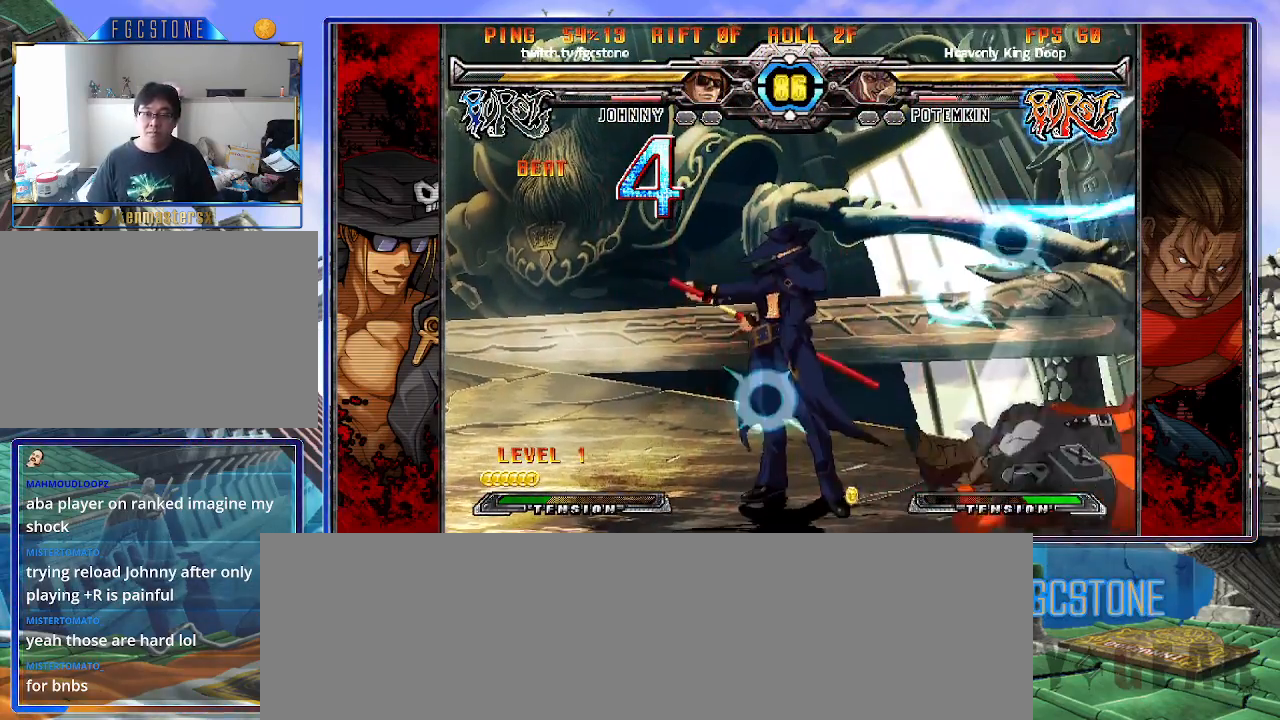
{"buttons": [], "left_stick": "center", "events": [[150, "left_stick", "left"], [267, "left_stick", "down"], [350, "HS", "down"], [350, "left_stick", "right"], [417, "HS", "up"], [417, "left_stick", "center"]]}
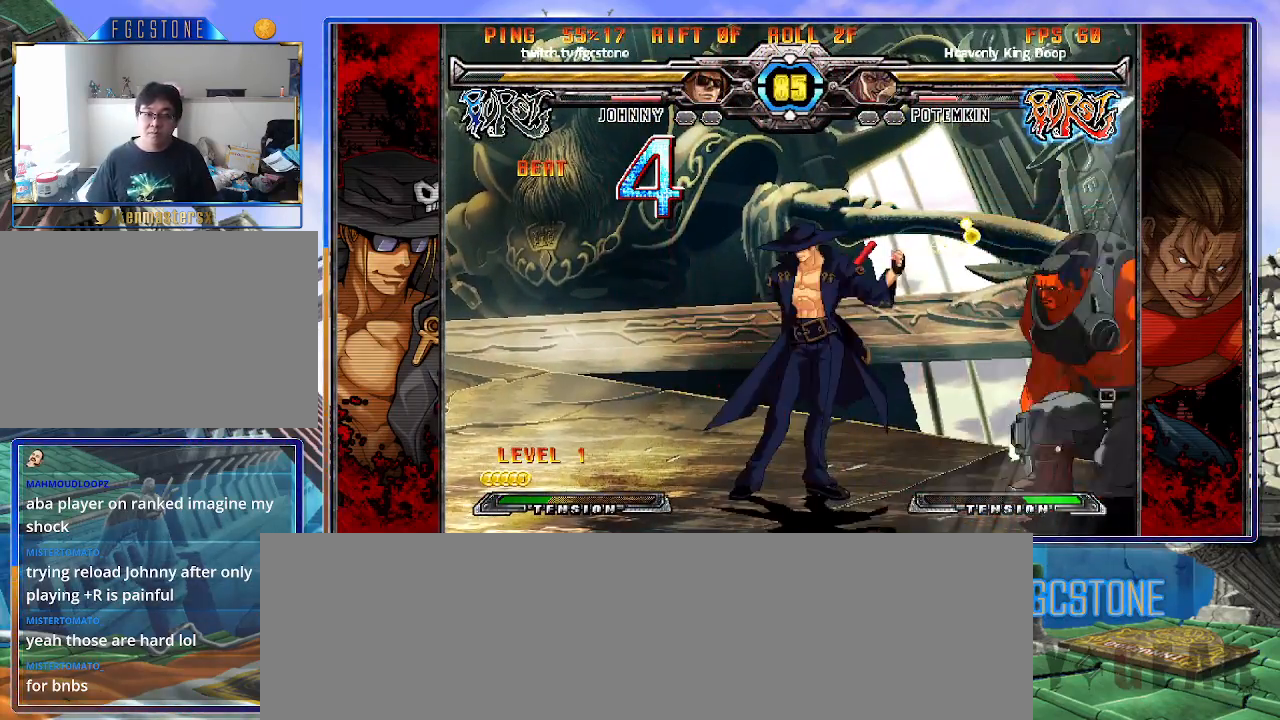
{"buttons": ["K"], "left_stick": "down", "events": [[67, "left_stick", "right"], [367, "left_stick", "down"], [433, "K", "down"]]}
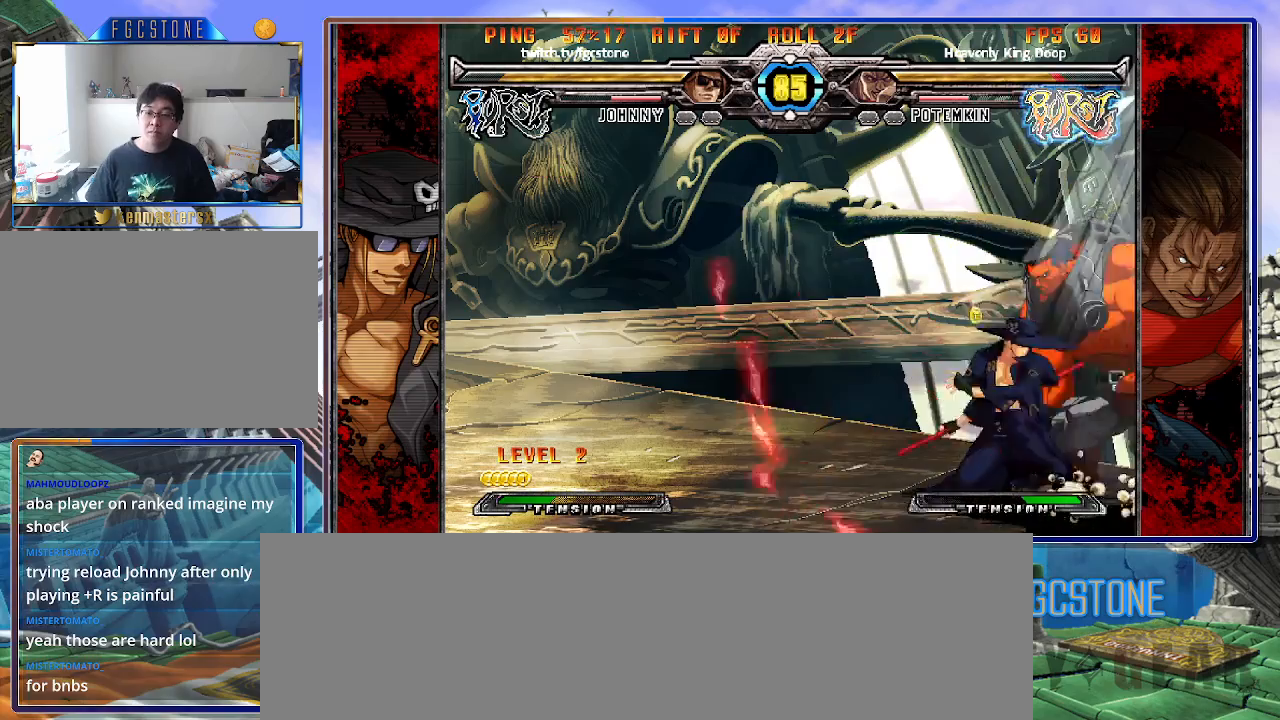
{"buttons": [], "left_stick": "left", "events": [[17, "K", "up"], [33, "left_stick", "center"], [100, "S", "down"], [117, "left_stick", "left"], [167, "S", "up"]]}
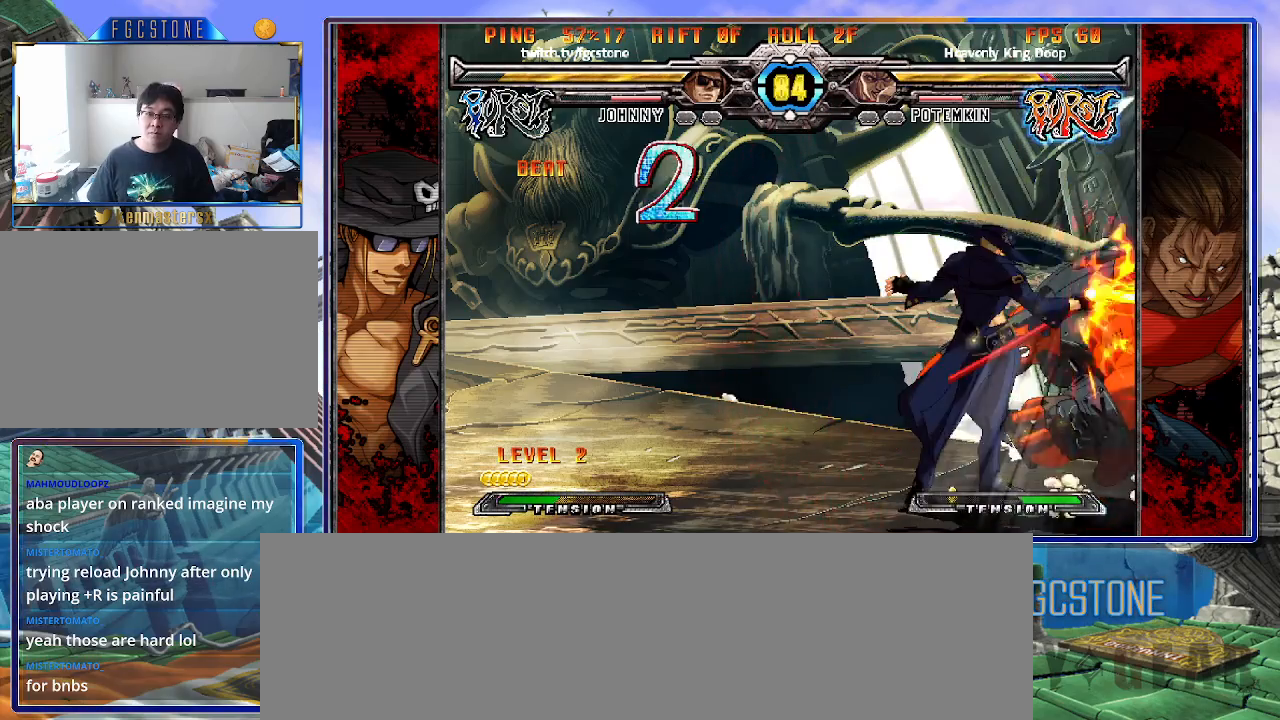
{"buttons": ["HS"], "left_stick": "left", "events": [[333, "K", "down"], [417, "K", "up"], [500, "HS", "down"]]}
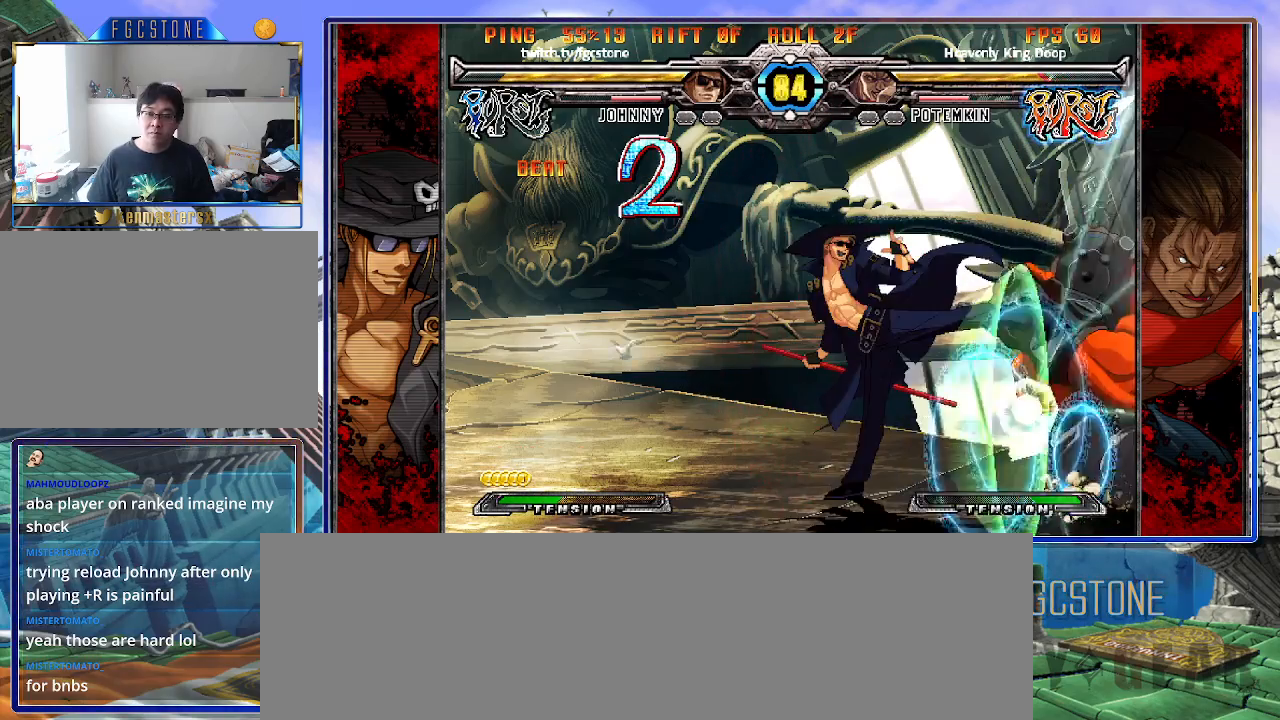
{"buttons": ["K"], "left_stick": "center", "events": [[67, "HS", "up"], [150, "HS", "down"], [250, "HS", "up"], [333, "left_stick", "down"], [433, "left_stick", "right"], [467, "K", "down"], [500, "left_stick", "center"]]}
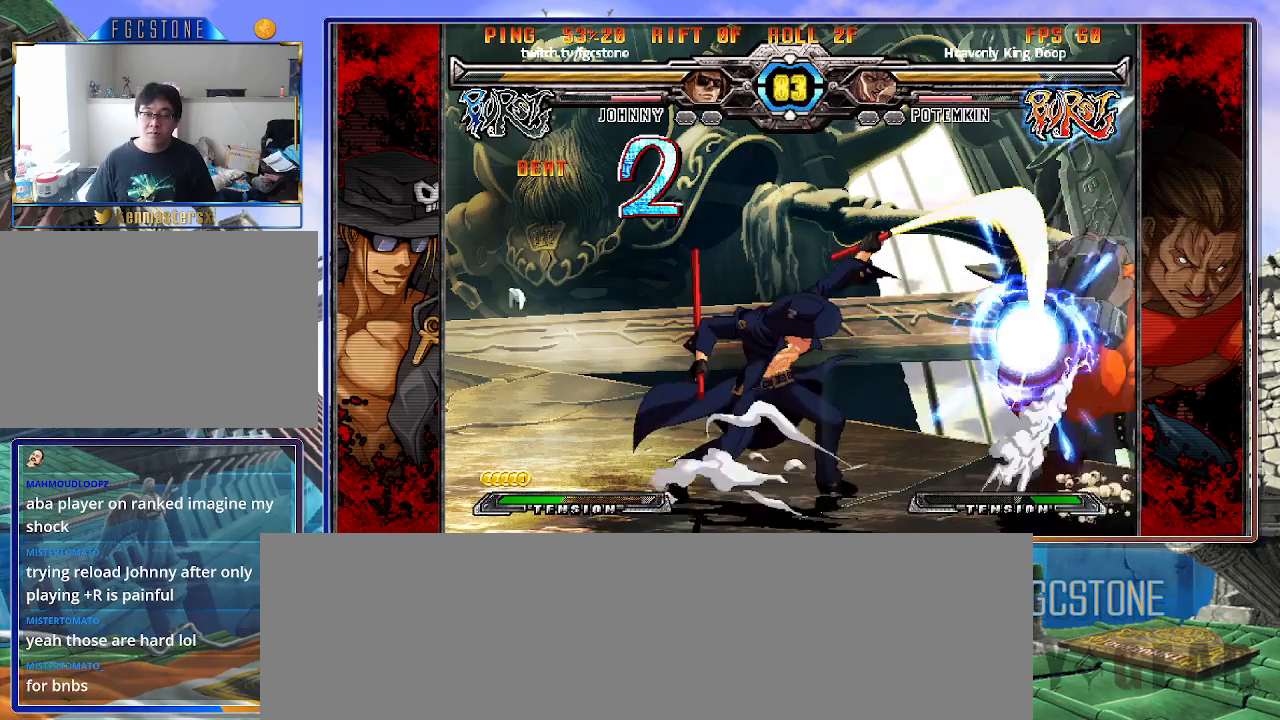
{"buttons": ["K"], "left_stick": "left", "events": [[133, "HS", "down"], [133, "left_stick", "right"], [167, "HS", "up"], [200, "left_stick", "up-right"], [350, "left_stick", "left"]]}
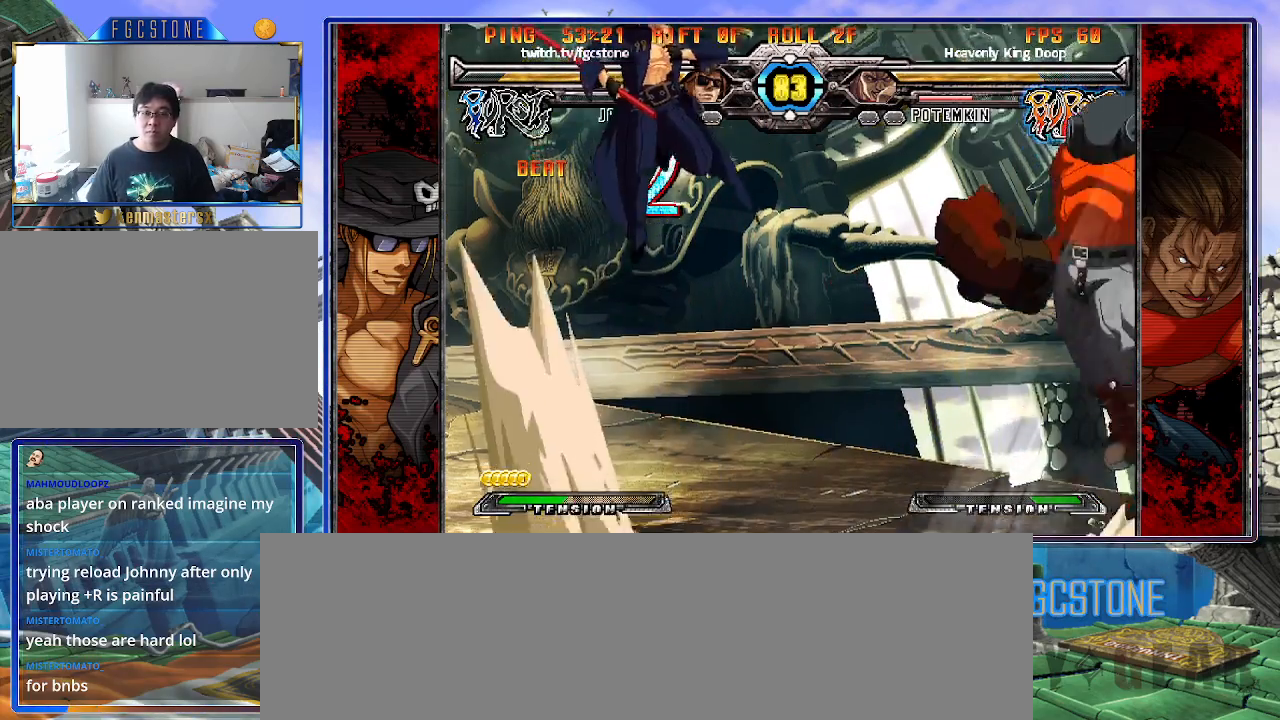
{"buttons": [], "left_stick": "left", "events": [[67, "K", "up"], [267, "HS", "down"], [367, "HS", "up"]]}
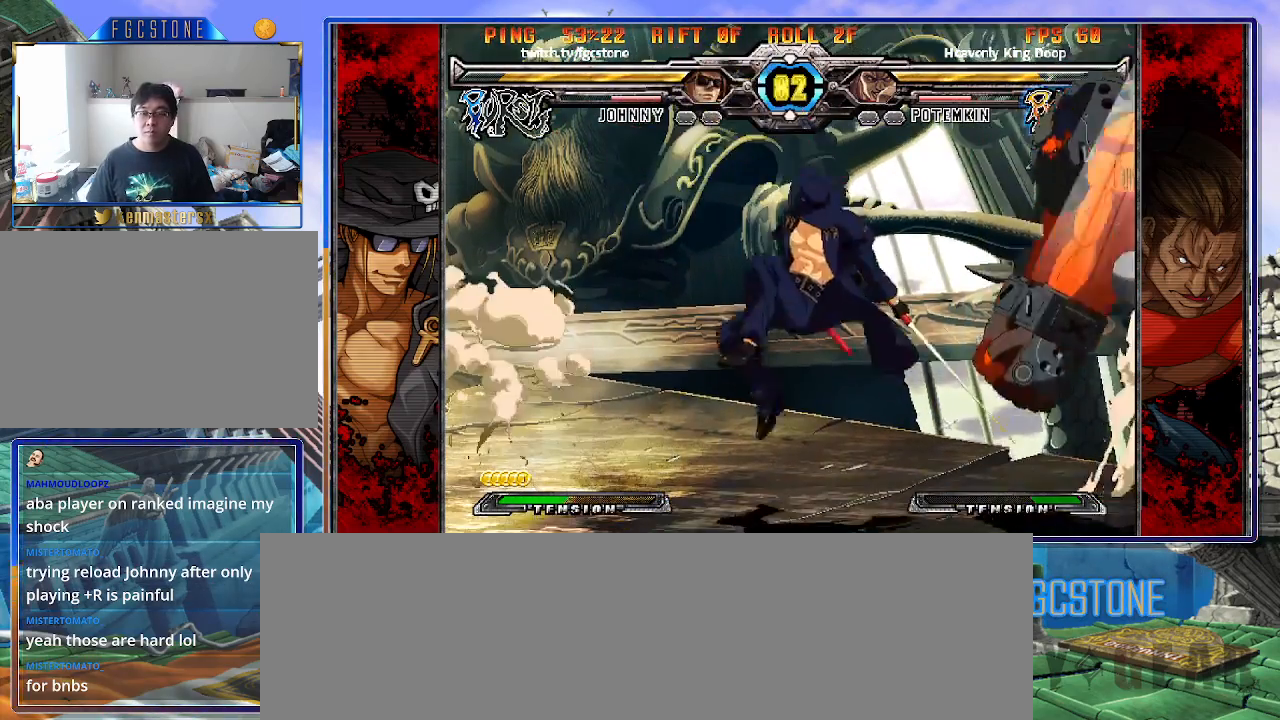
{"buttons": ["K"], "left_stick": "right", "events": [[150, "HS", "down"], [267, "HS", "up"], [367, "left_stick", "down"], [450, "left_stick", "right"], [483, "K", "down"]]}
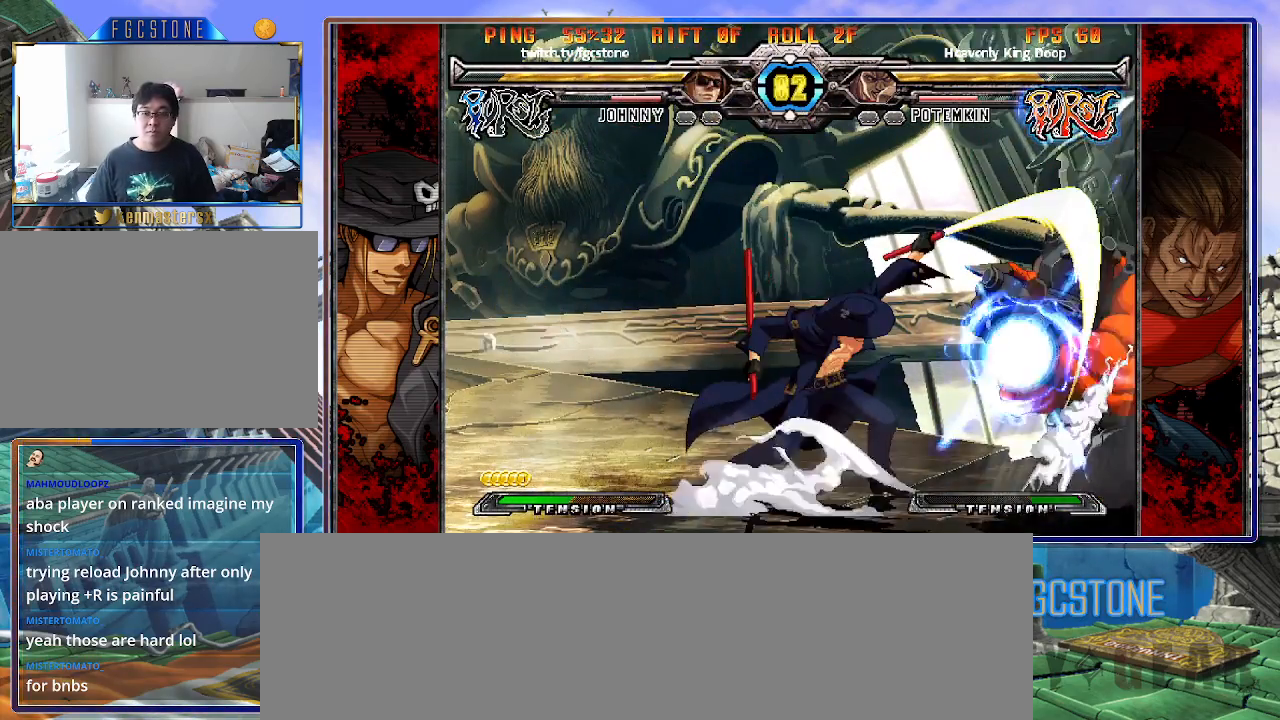
{"buttons": ["K"], "left_stick": "left", "events": [[17, "left_stick", "center"], [83, "HS", "down"], [100, "left_stick", "right"], [133, "HS", "up"], [183, "left_stick", "center"], [250, "left_stick", "right"], [367, "left_stick", "left"]]}
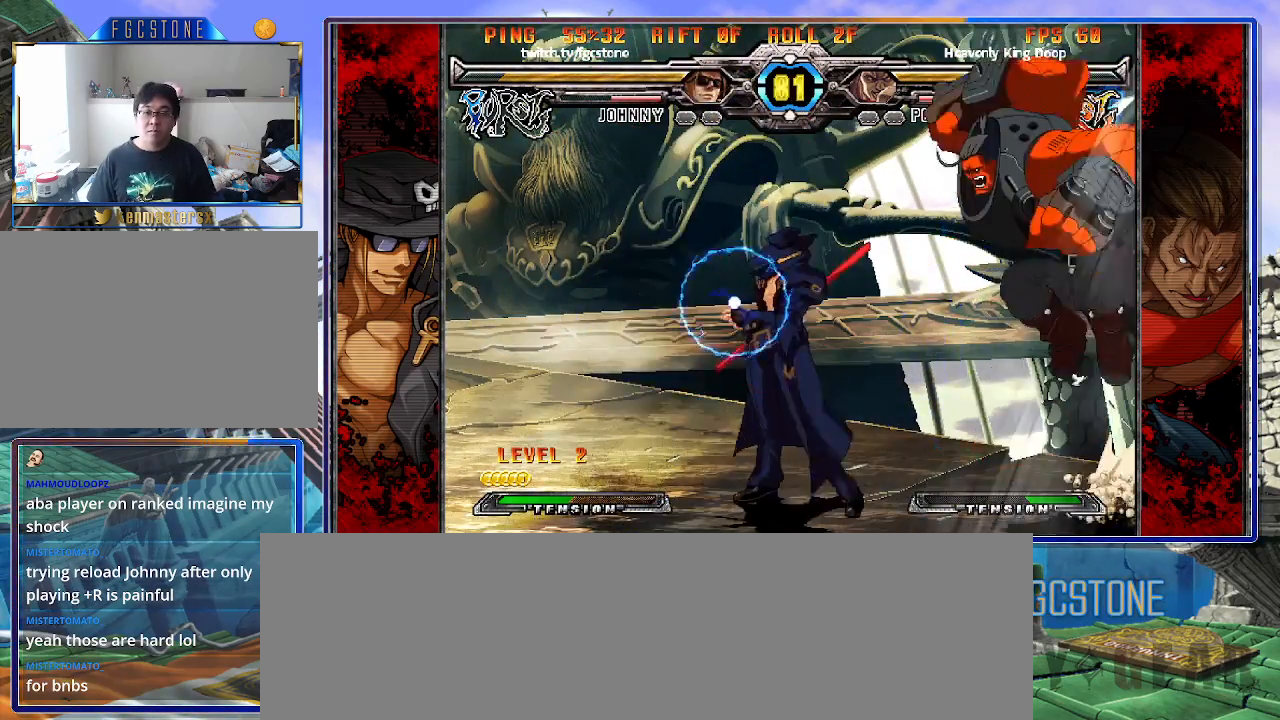
{"buttons": [], "left_stick": "left", "events": [[17, "HS", "down"], [117, "HS", "up"], [350, "K", "up"]]}
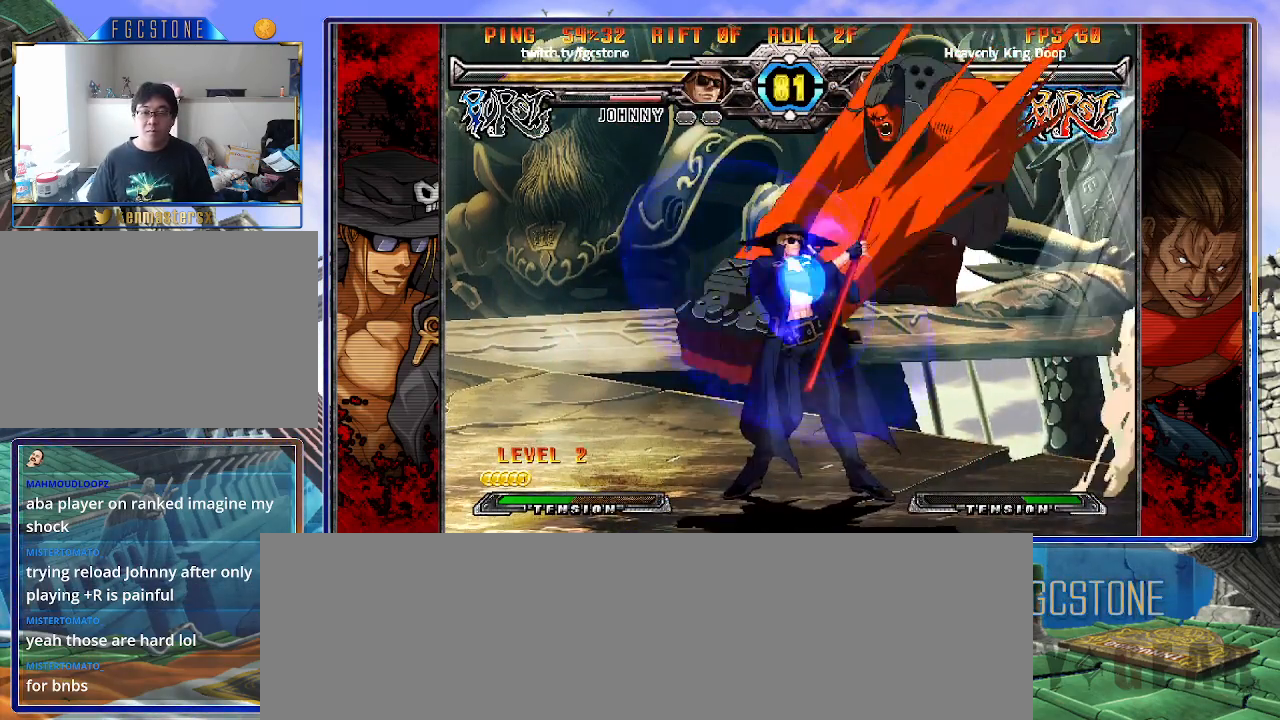
{"buttons": [], "left_stick": "left", "events": [[283, "K", "down"], [383, "K", "up"], [433, "HS", "down"], [500, "HS", "up"]]}
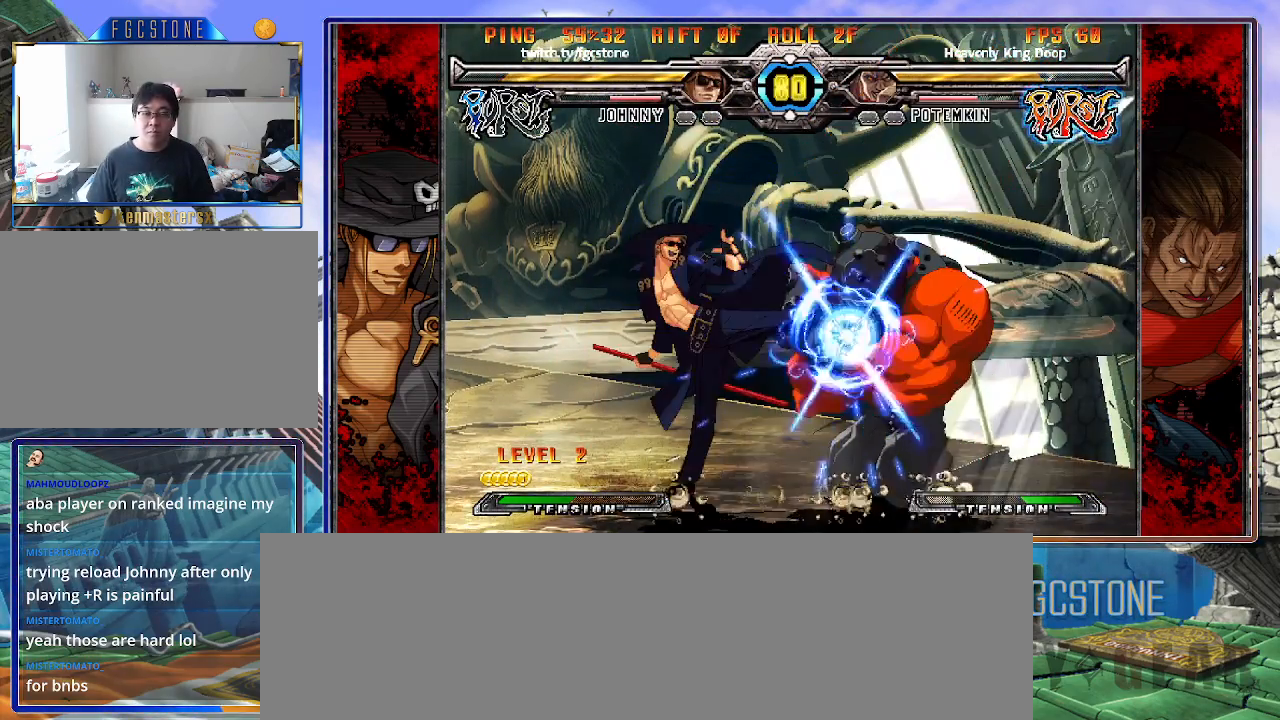
{"buttons": ["K"], "left_stick": "center", "events": [[83, "HS", "down"], [167, "HS", "up"], [317, "left_stick", "down"], [417, "K", "down"], [417, "left_stick", "right"], [483, "left_stick", "center"]]}
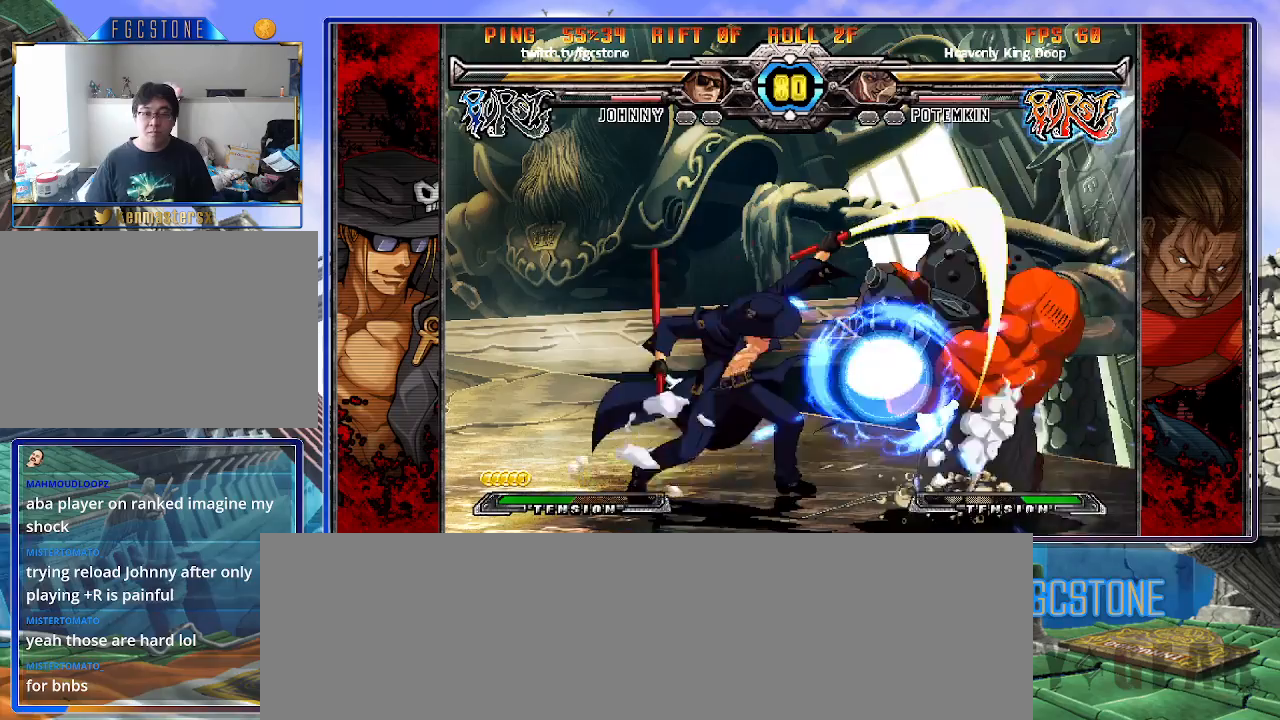
{"buttons": [], "left_stick": "right", "events": [[83, "HS", "down"], [83, "left_stick", "right"], [117, "HS", "up"], [283, "left_stick", "left"], [400, "left_stick", "down"], [433, "K", "up"], [450, "left_stick", "right"]]}
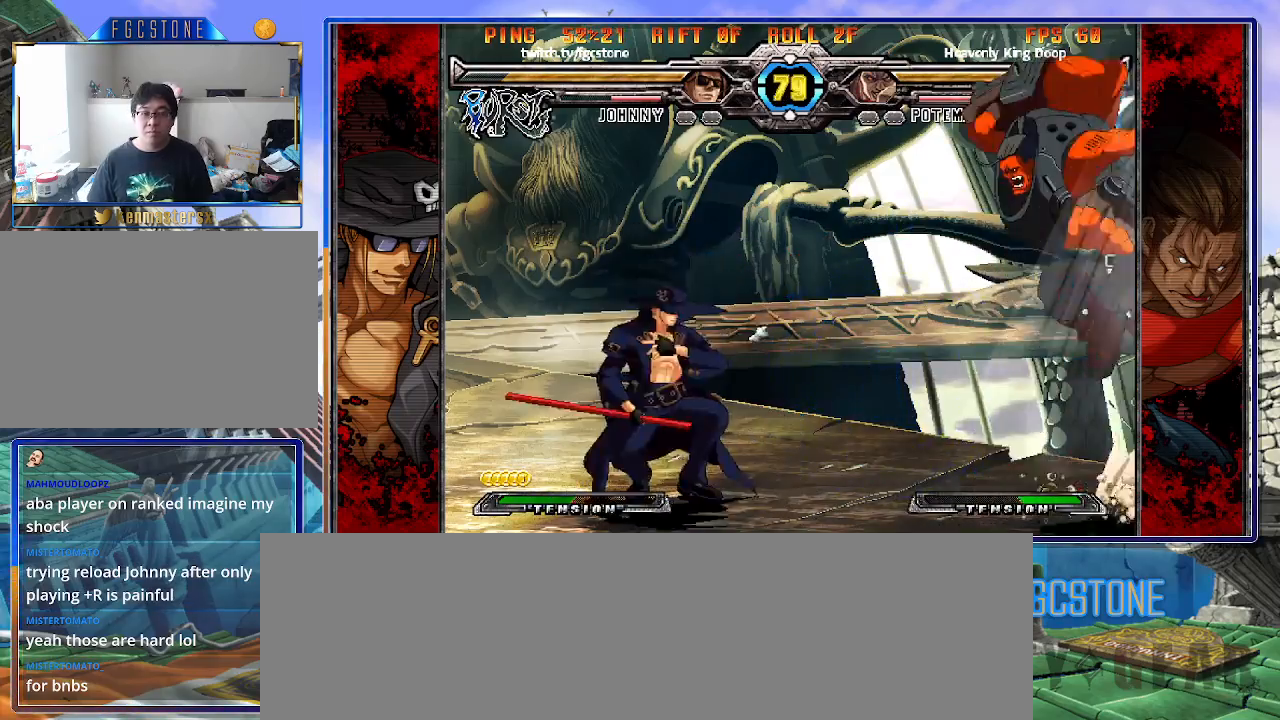
{"buttons": [], "left_stick": "center", "events": [[67, "HS", "down"], [67, "left_stick", "center"], [133, "HS", "up"]]}
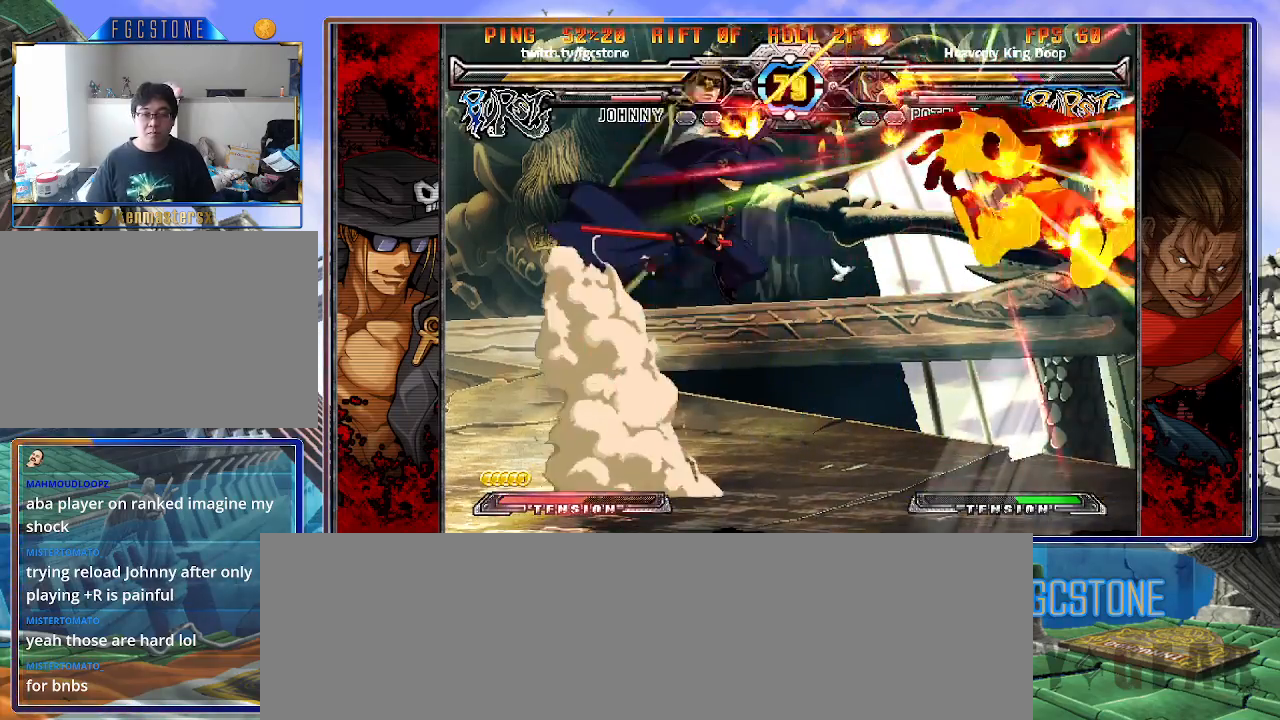
{"buttons": [], "left_stick": "center", "events": []}
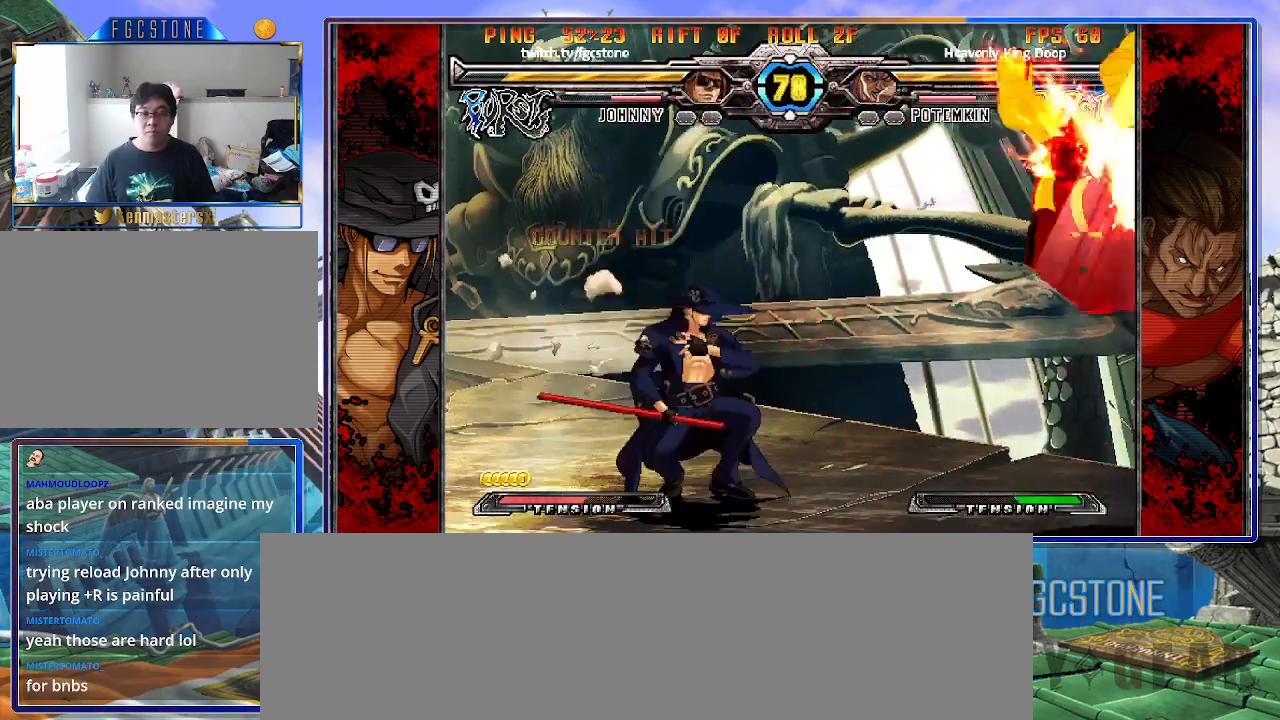
{"buttons": [], "left_stick": "right", "events": [[83, "left_stick", "right"]]}
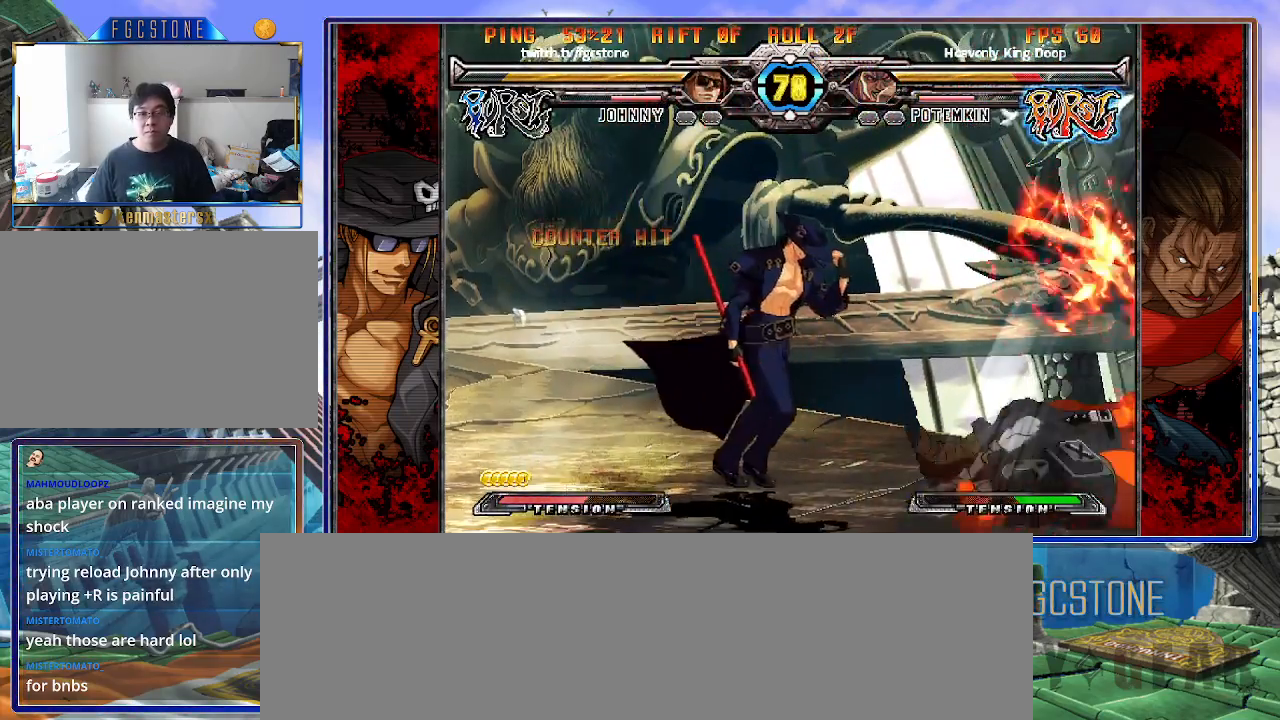
{"buttons": [], "left_stick": "right", "events": []}
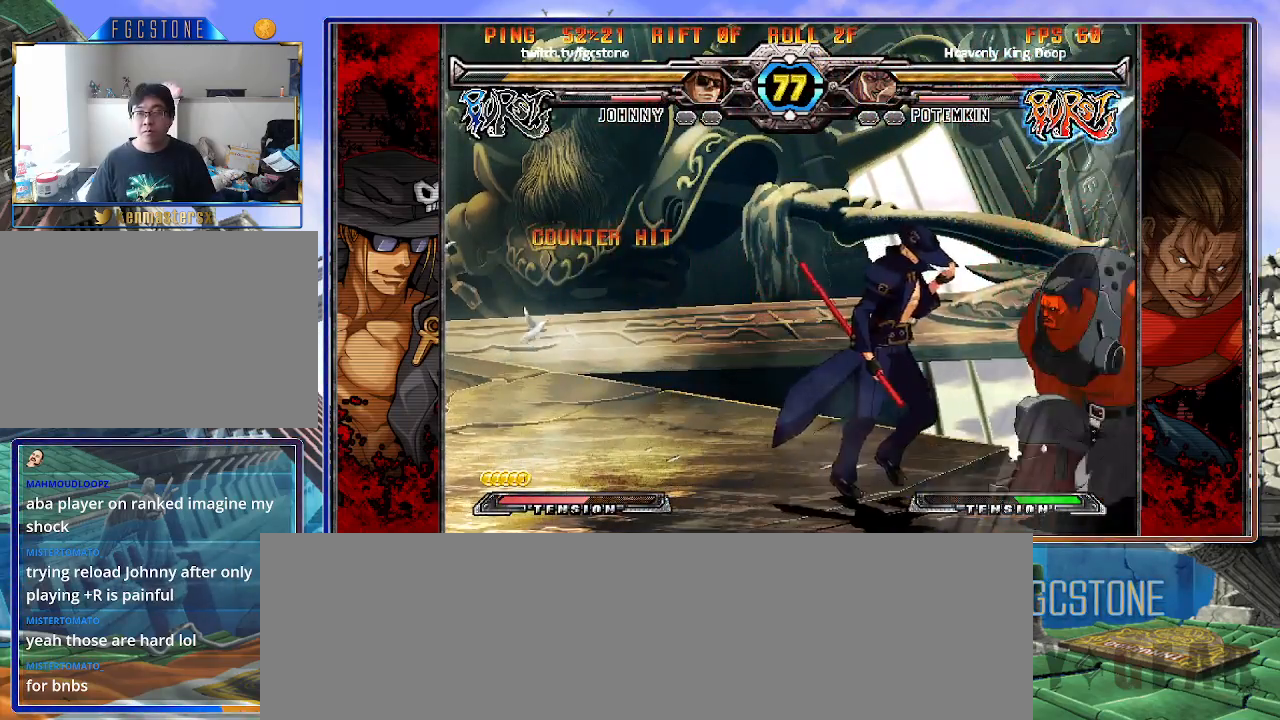
{"buttons": ["HS"], "left_stick": "center", "events": [[17, "left_stick", "down-right"], [83, "HS", "down"], [150, "HS", "up"], [217, "HS", "down"], [217, "left_stick", "center"], [317, "HS", "up"], [367, "HS", "down"], [450, "HS", "up"], [500, "HS", "down"]]}
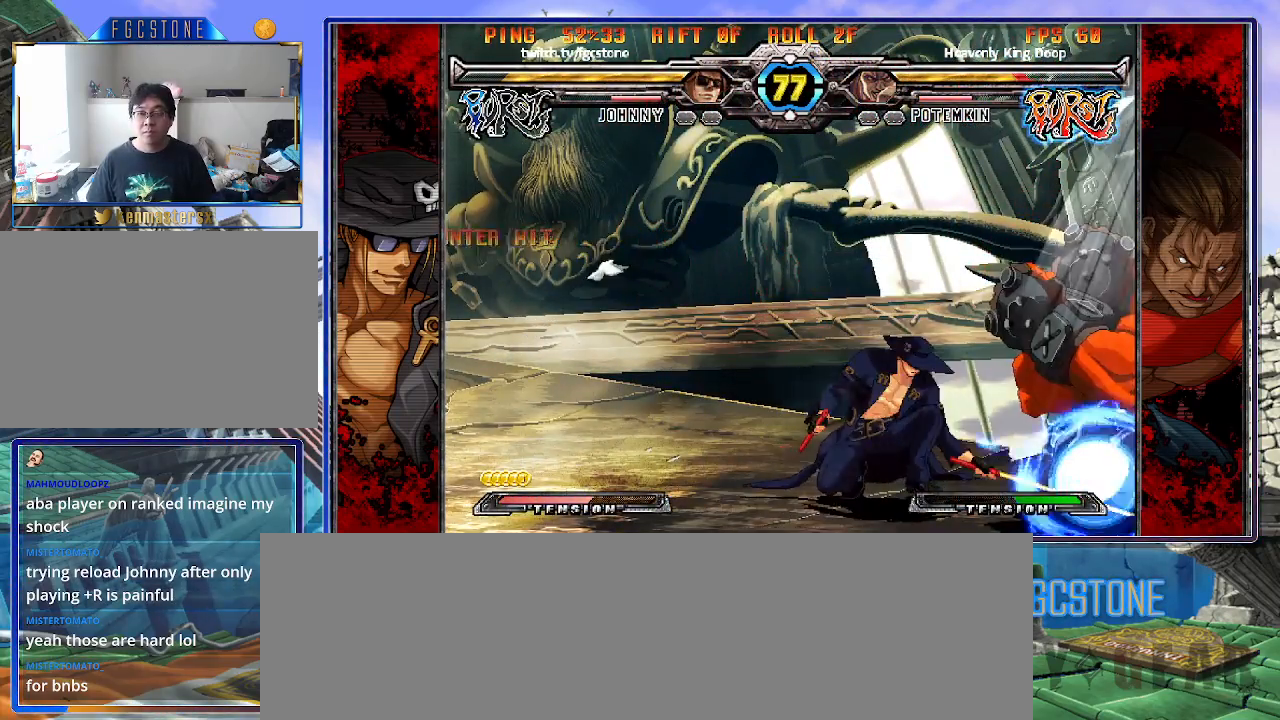
{"buttons": ["HS", "K"], "left_stick": "center", "events": [[117, "HS", "up"], [167, "left_stick", "down-left"], [233, "left_stick", "down-right"], [283, "left_stick", "right"], [350, "K", "down"], [383, "left_stick", "center"], [500, "HS", "down"]]}
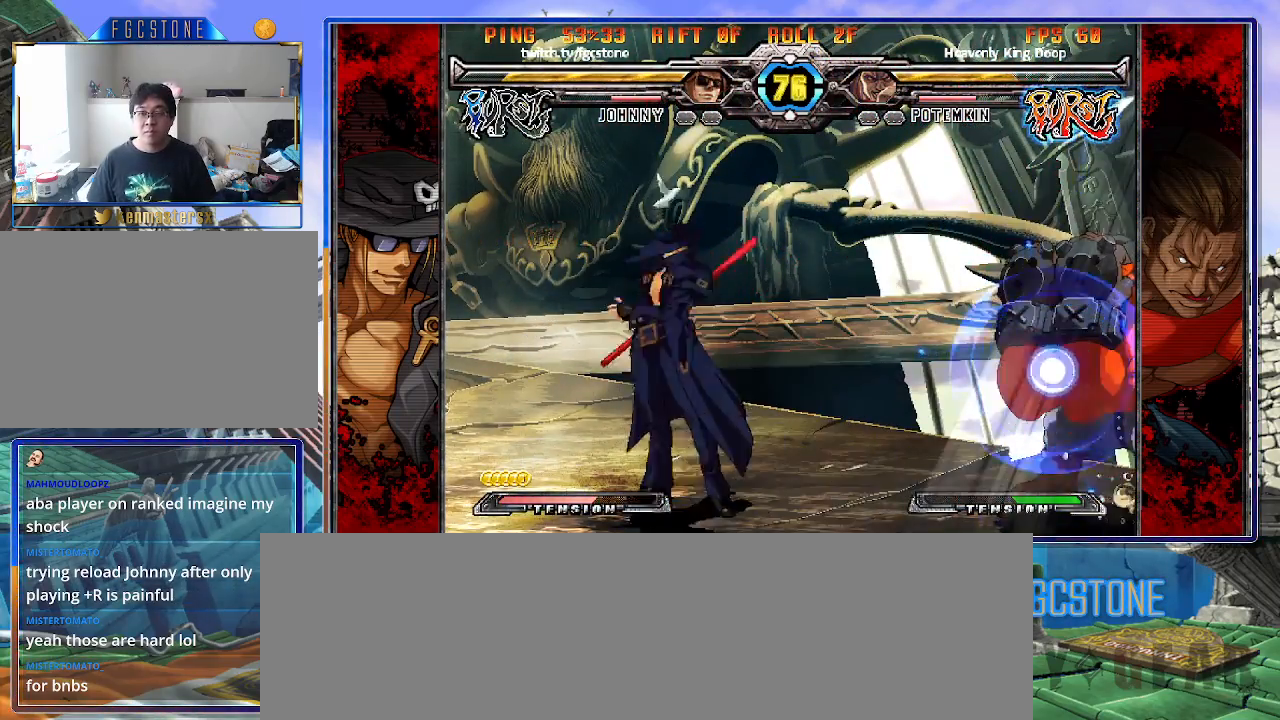
{"buttons": [], "left_stick": "left", "events": [[17, "HS", "up"], [67, "left_stick", "up-right"], [250, "left_stick", "left"], [400, "K", "up"]]}
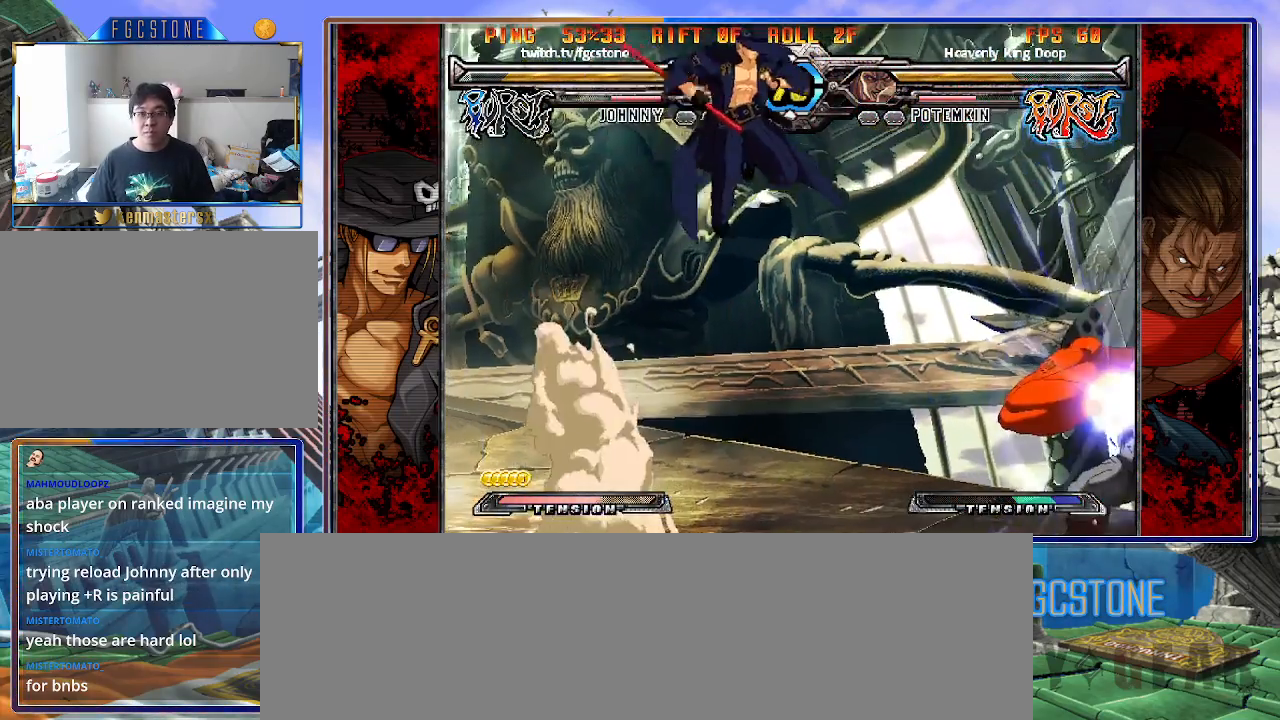
{"buttons": ["HS"], "left_stick": "center", "events": [[83, "HS", "down"], [167, "HS", "up"], [333, "left_stick", "down"], [417, "HS", "down"], [417, "left_stick", "right"], [483, "left_stick", "center"]]}
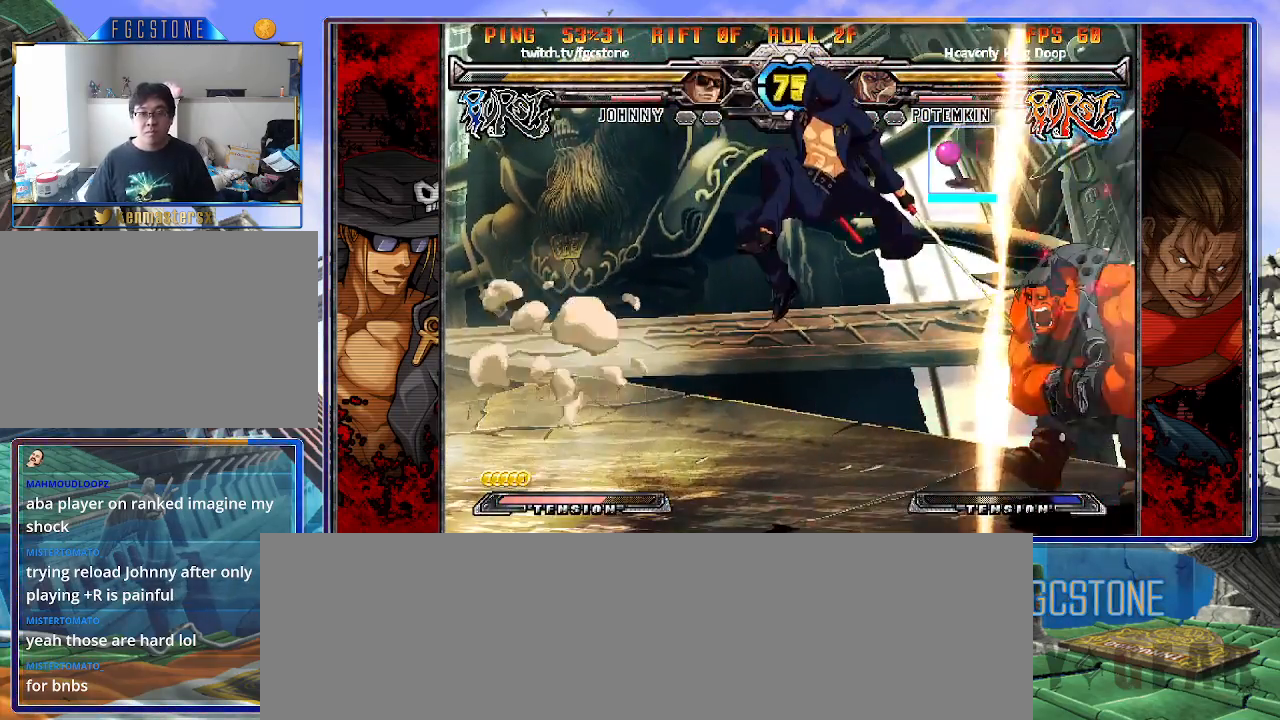
{"buttons": [], "left_stick": "center", "events": [[17, "HS", "up"]]}